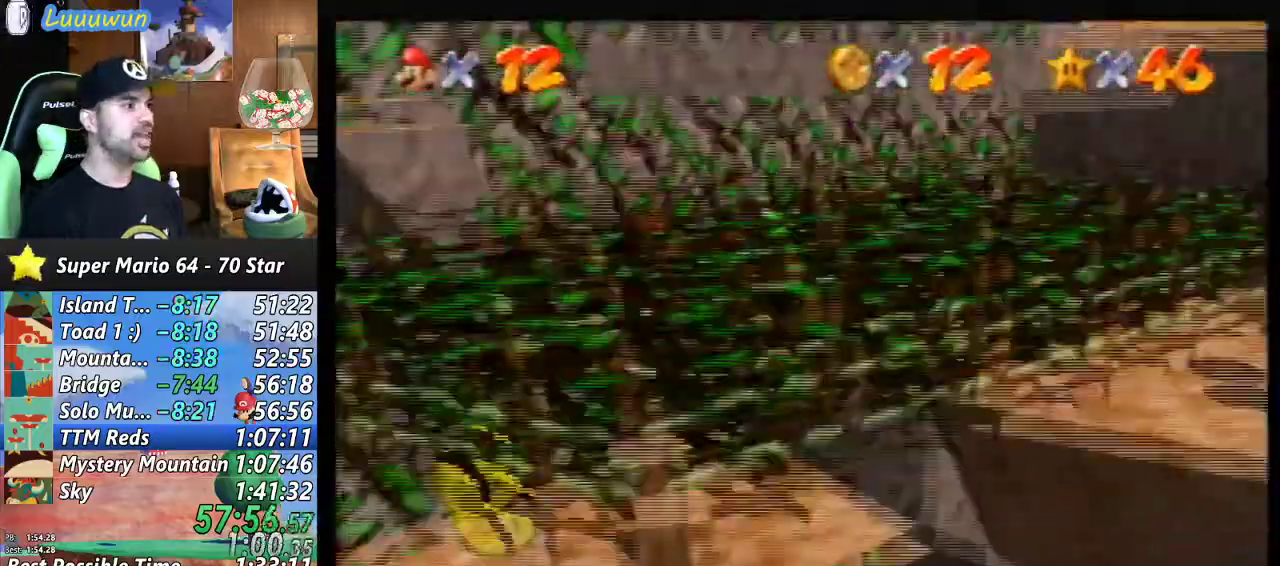
Gameplay with a controller (Nintendo layout); each line is a JSON object with the inputs held at the frame after it. "events" lists button and stick changes between this image and that frame as [ms after this image, input, new state], when the widget could be followed in between. Not read: L1 L3 R3.
{"buttons": [], "left_stick": "center", "events": [[67, "C_RIGHT", "up"]]}
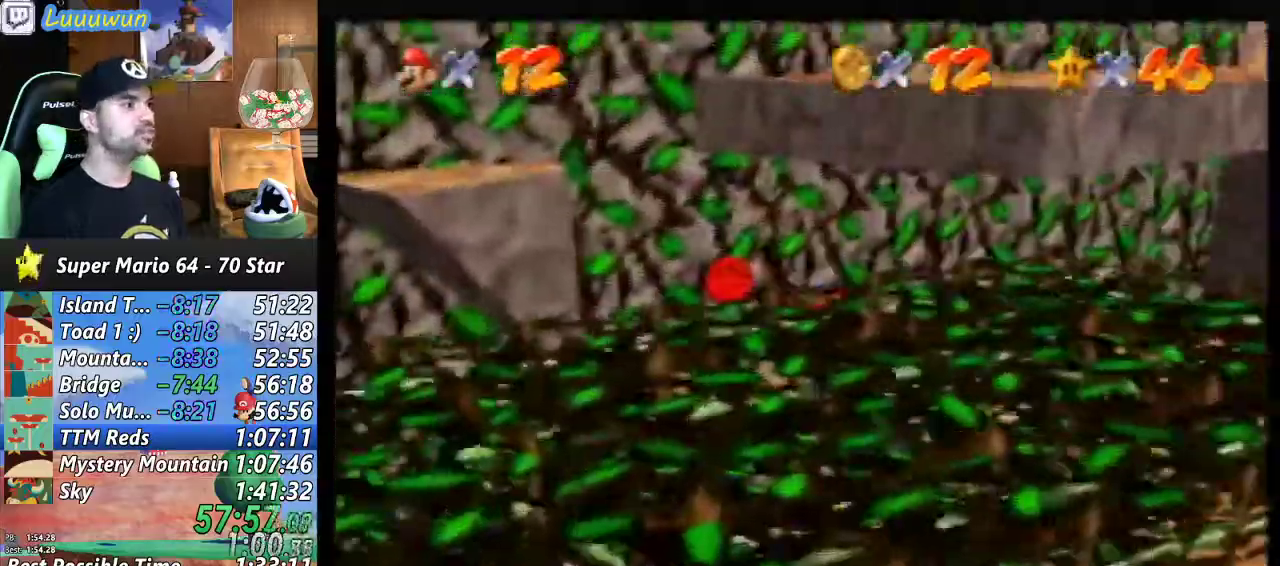
{"buttons": [], "left_stick": "center", "events": [[333, "left_stick", "left"], [433, "left_stick", "center"]]}
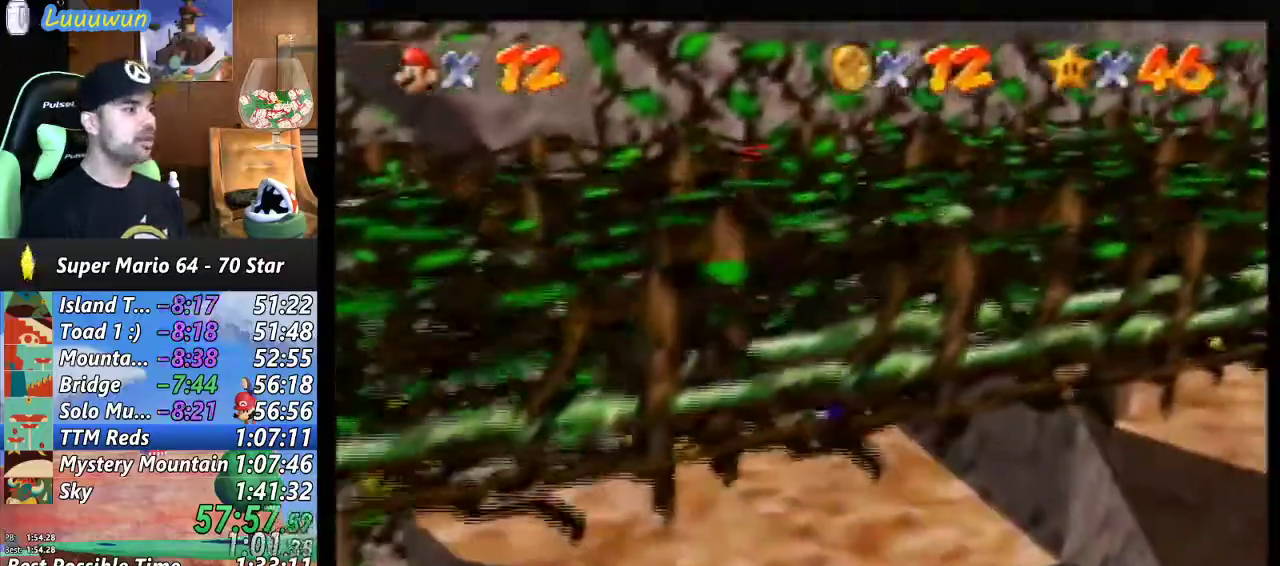
{"buttons": [], "left_stick": "down", "events": [[300, "left_stick", "down-right"], [400, "left_stick", "down"]]}
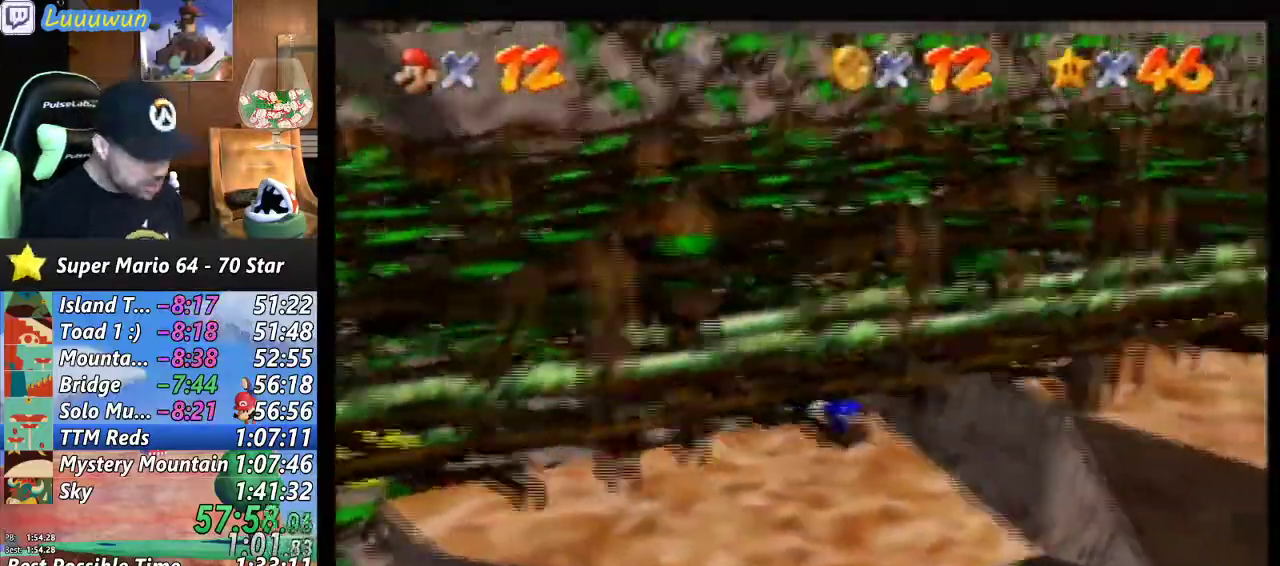
{"buttons": [], "left_stick": "down", "events": []}
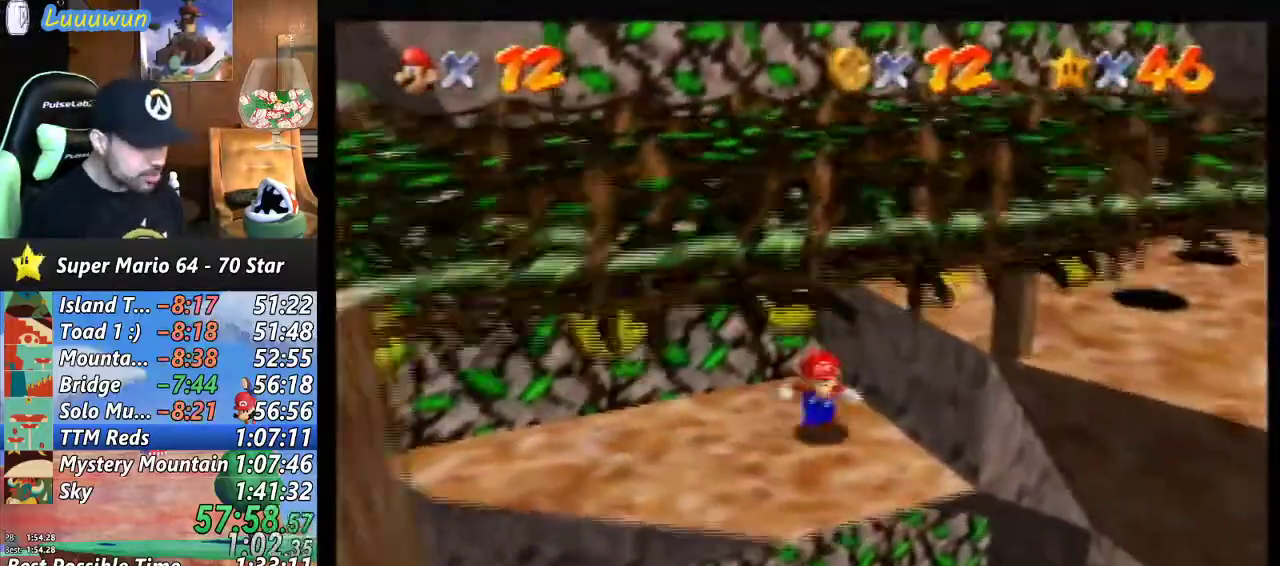
{"buttons": [], "left_stick": "up-left", "events": [[33, "left_stick", "up-left"], [200, "A", "down"], [433, "A", "up"]]}
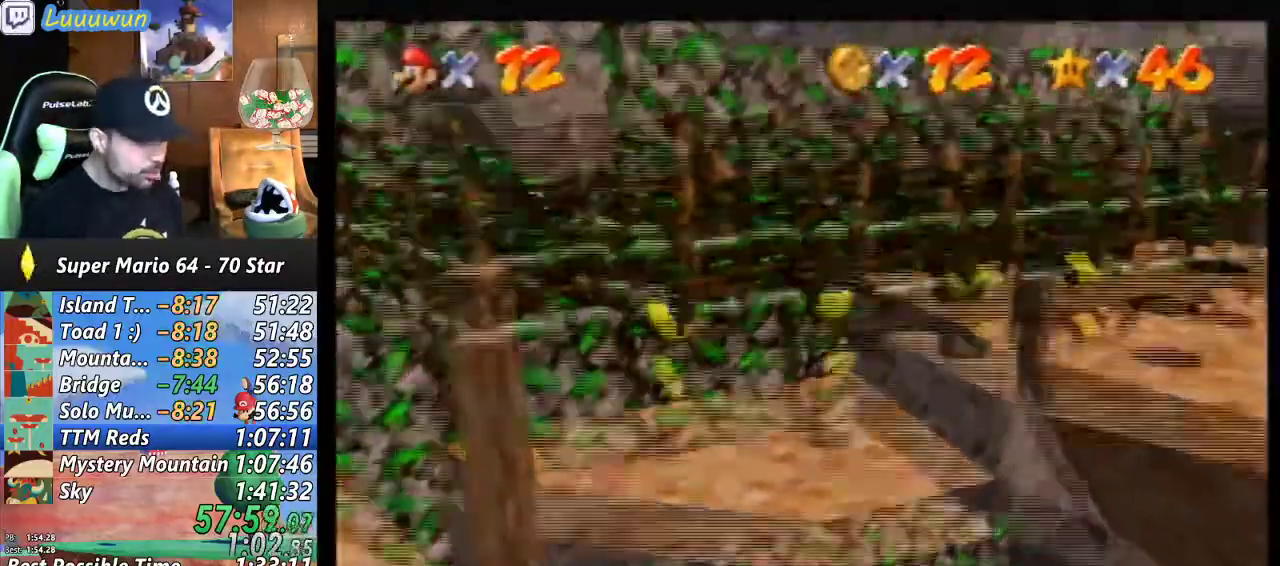
{"buttons": [], "left_stick": "center", "events": [[67, "left_stick", "left"], [367, "left_stick", "center"]]}
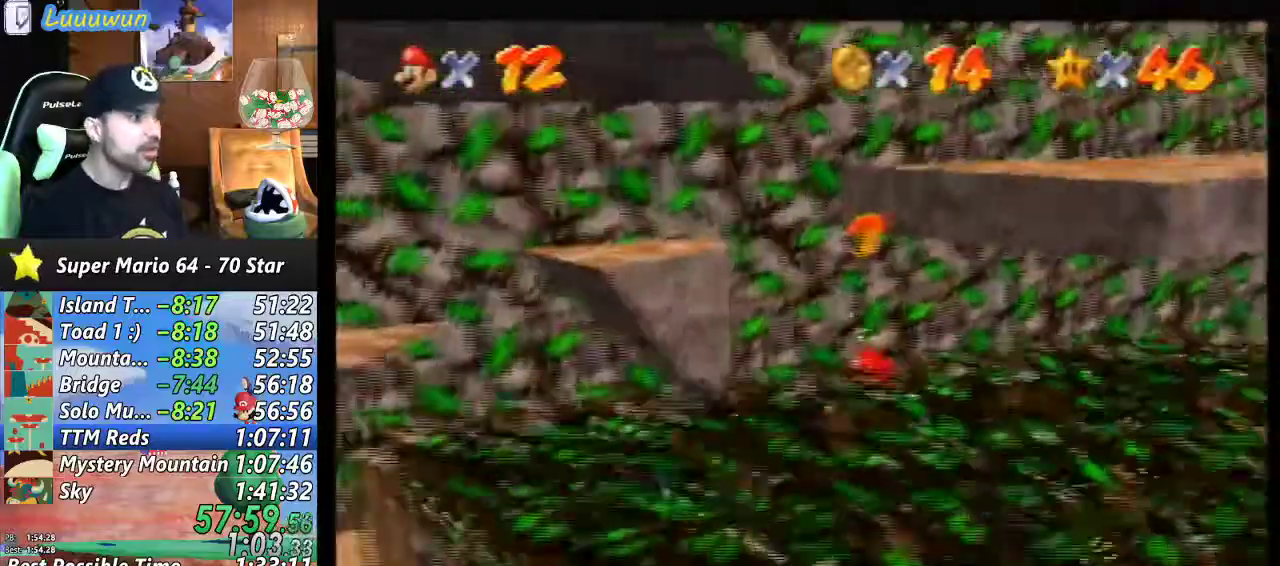
{"buttons": [], "left_stick": "center", "events": [[300, "C_RIGHT", "down"], [367, "C_RIGHT", "up"]]}
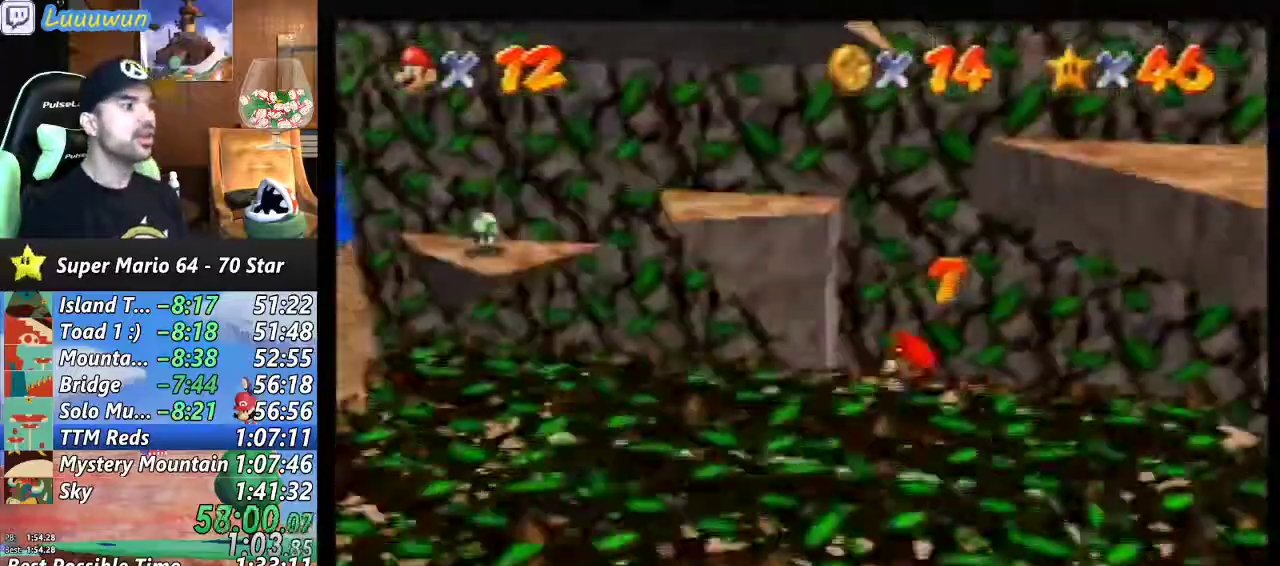
{"buttons": ["Z"], "left_stick": "center", "events": [[500, "Z", "down"]]}
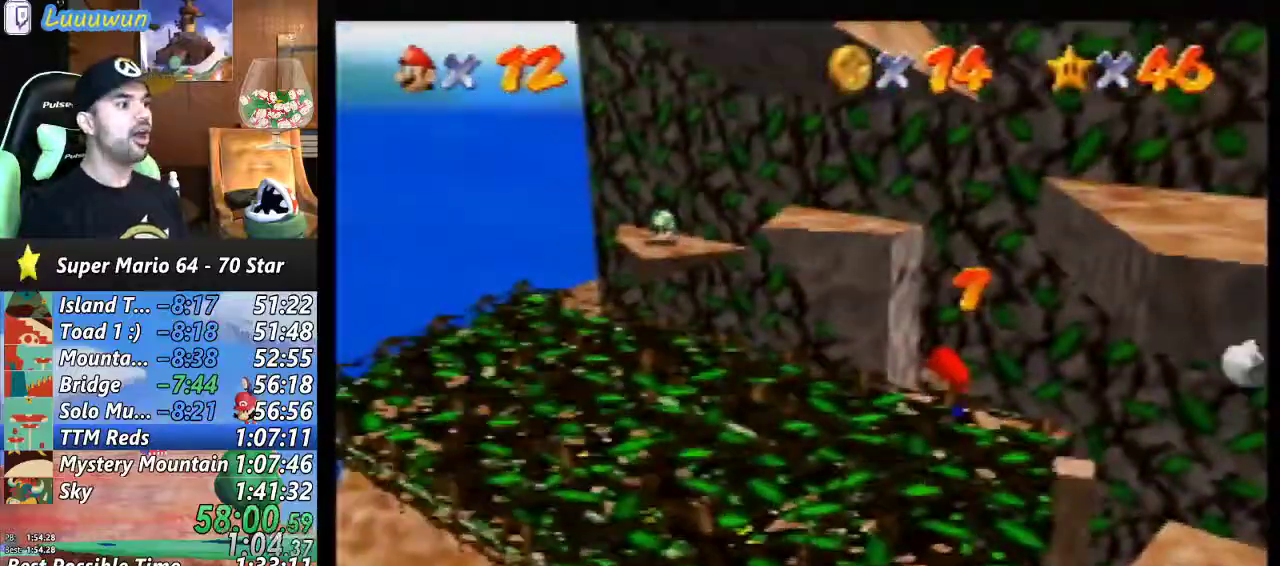
{"buttons": ["A", "Z"], "left_stick": "center", "events": [[233, "A", "down"]]}
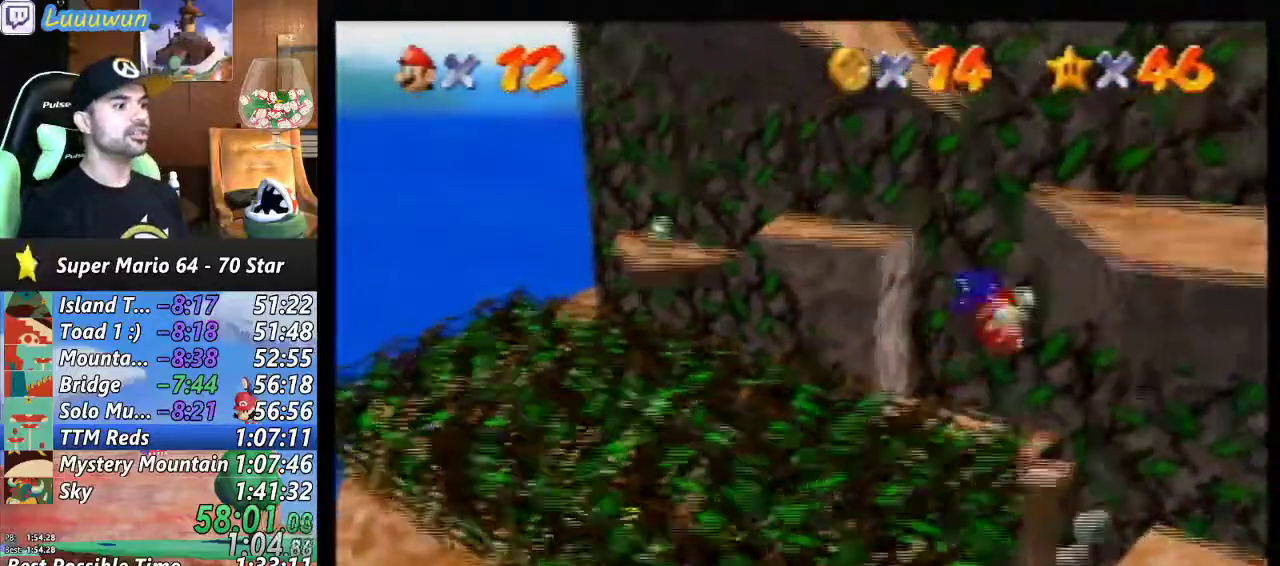
{"buttons": [], "left_stick": "center", "events": [[133, "A", "up"], [267, "Z", "up"], [267, "left_stick", "right"], [500, "left_stick", "center"]]}
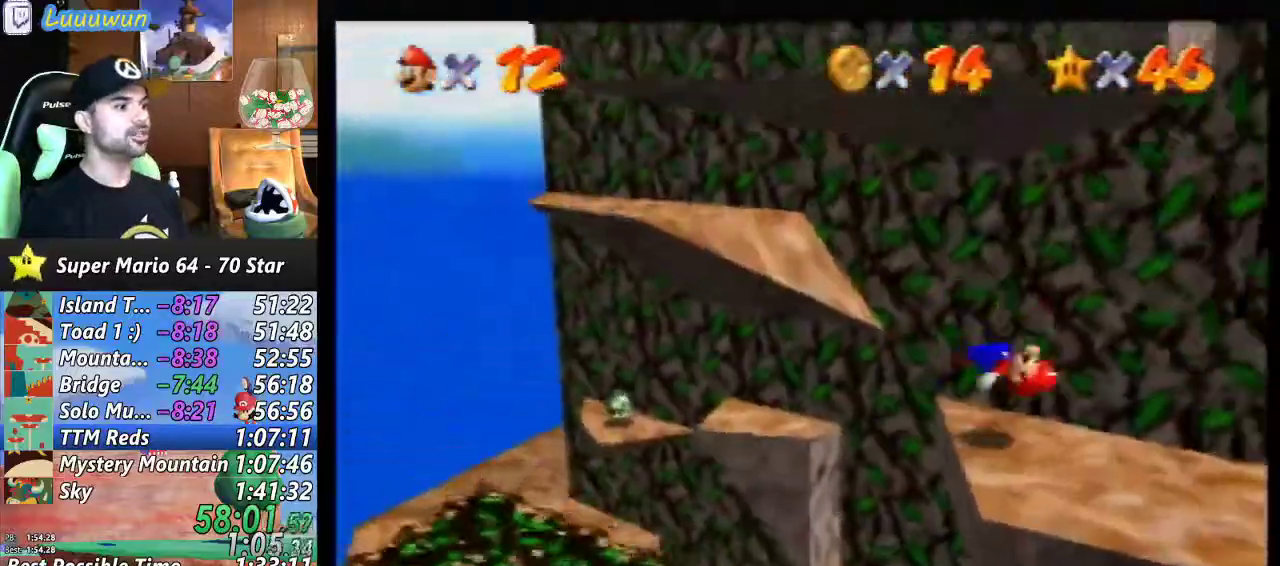
{"buttons": [], "left_stick": "center", "events": []}
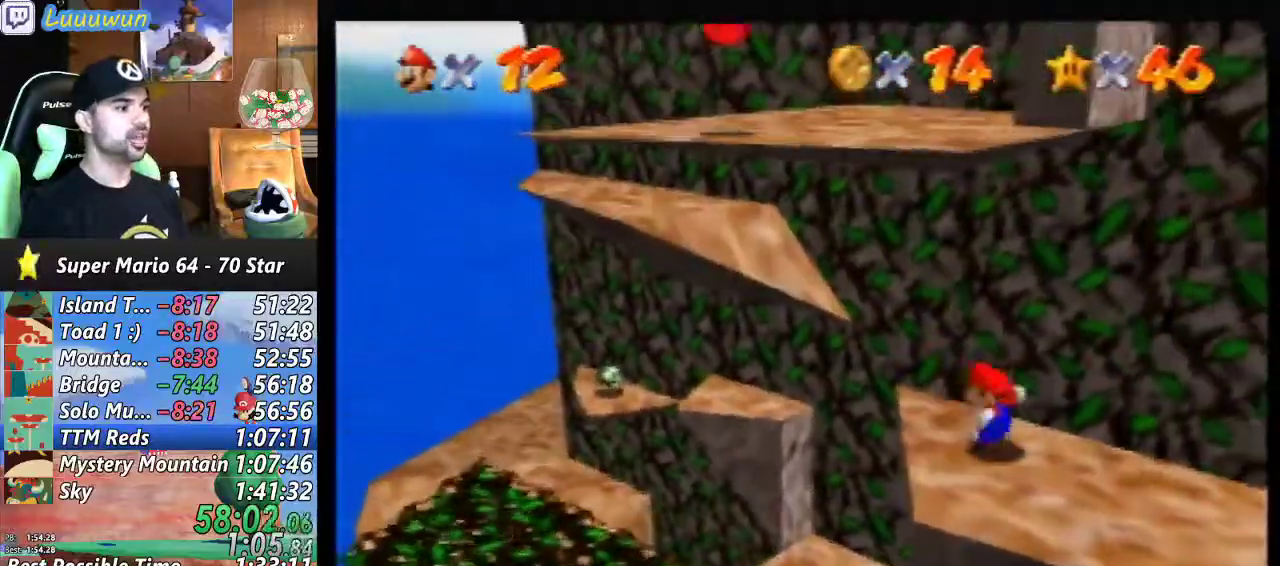
{"buttons": [], "left_stick": "down-right", "events": [[167, "left_stick", "down"], [467, "left_stick", "down-right"]]}
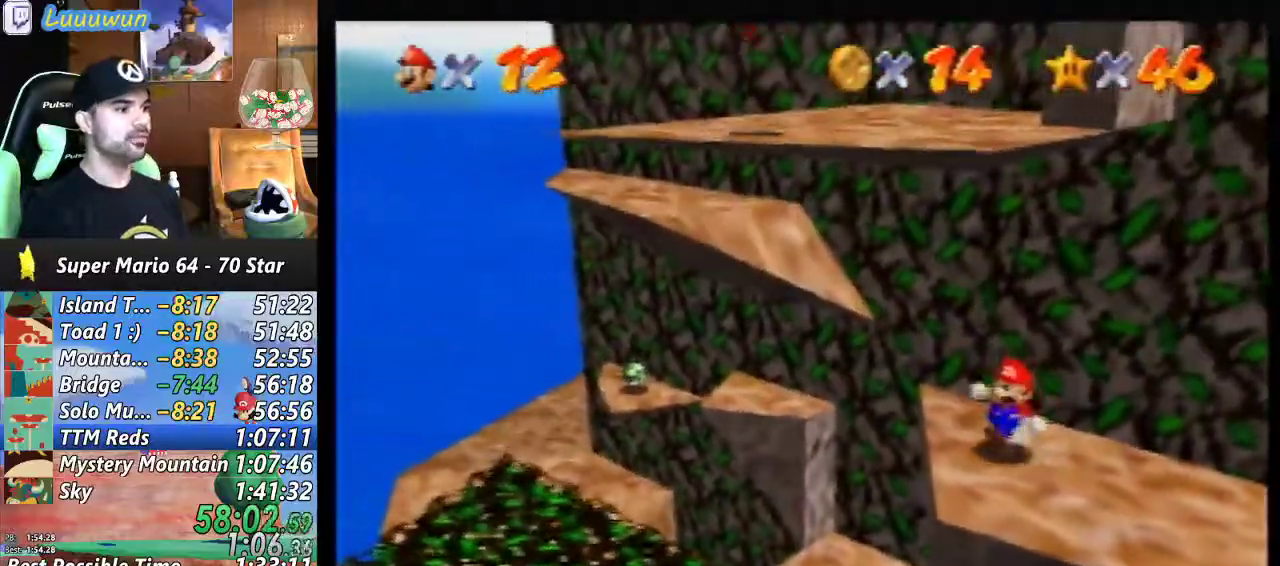
{"buttons": [], "left_stick": "down-right", "events": []}
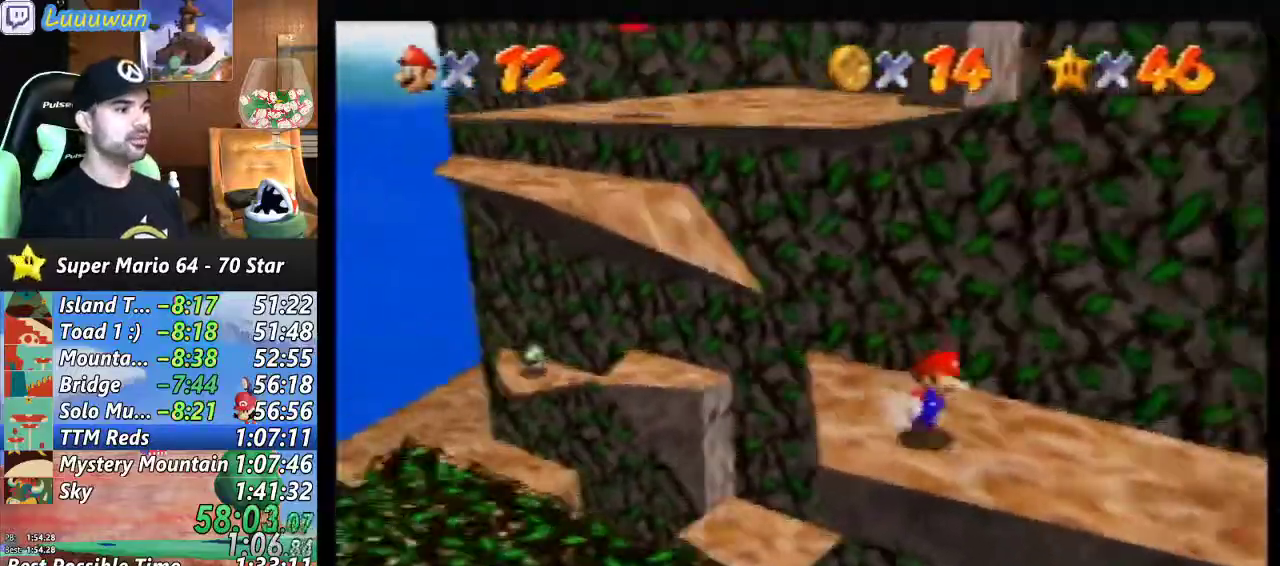
{"buttons": ["A"], "left_stick": "up-left", "events": [[167, "left_stick", "up-left"], [333, "A", "down"]]}
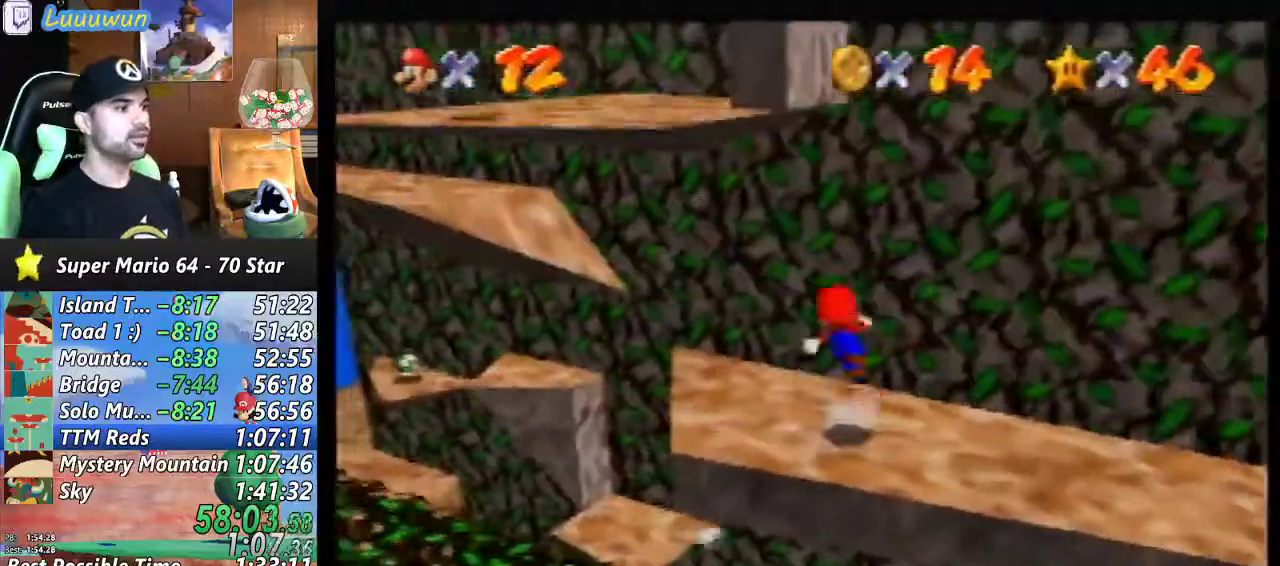
{"buttons": [], "left_stick": "up-left", "events": [[500, "A", "up"]]}
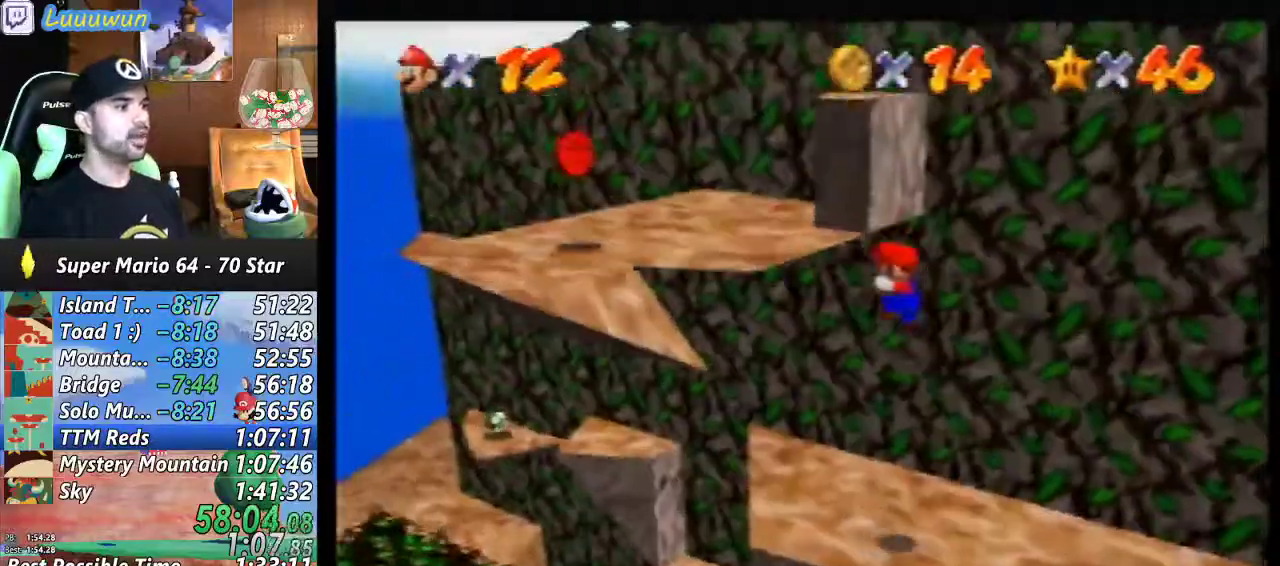
{"buttons": [], "left_stick": "center", "events": [[167, "left_stick", "center"]]}
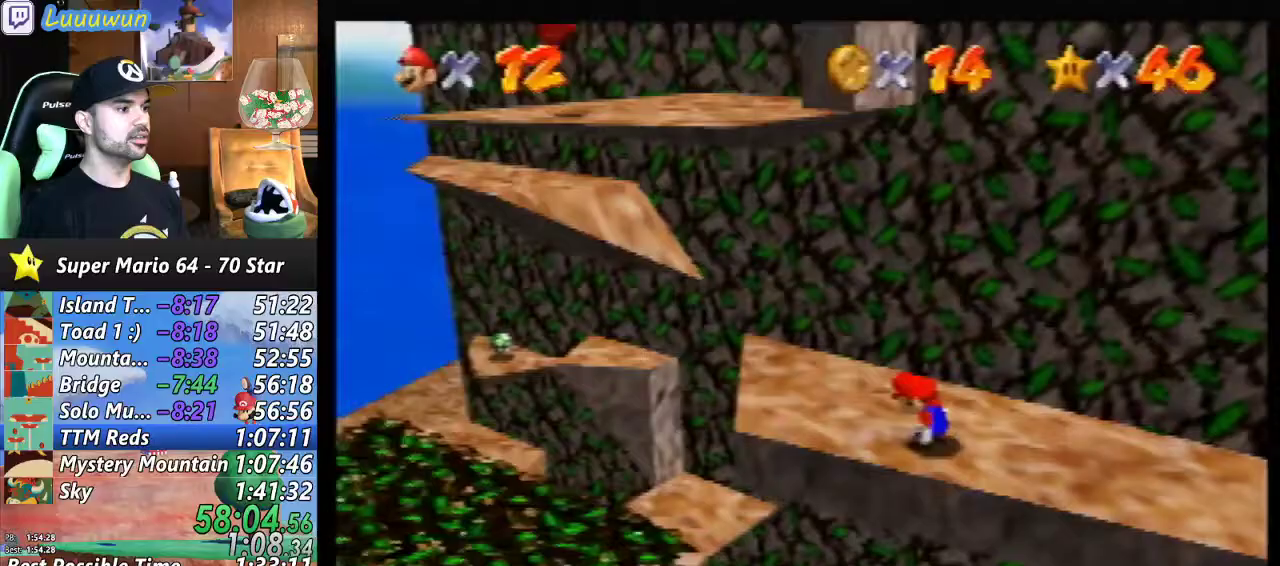
{"buttons": [], "left_stick": "up-left", "events": [[67, "left_stick", "up-left"]]}
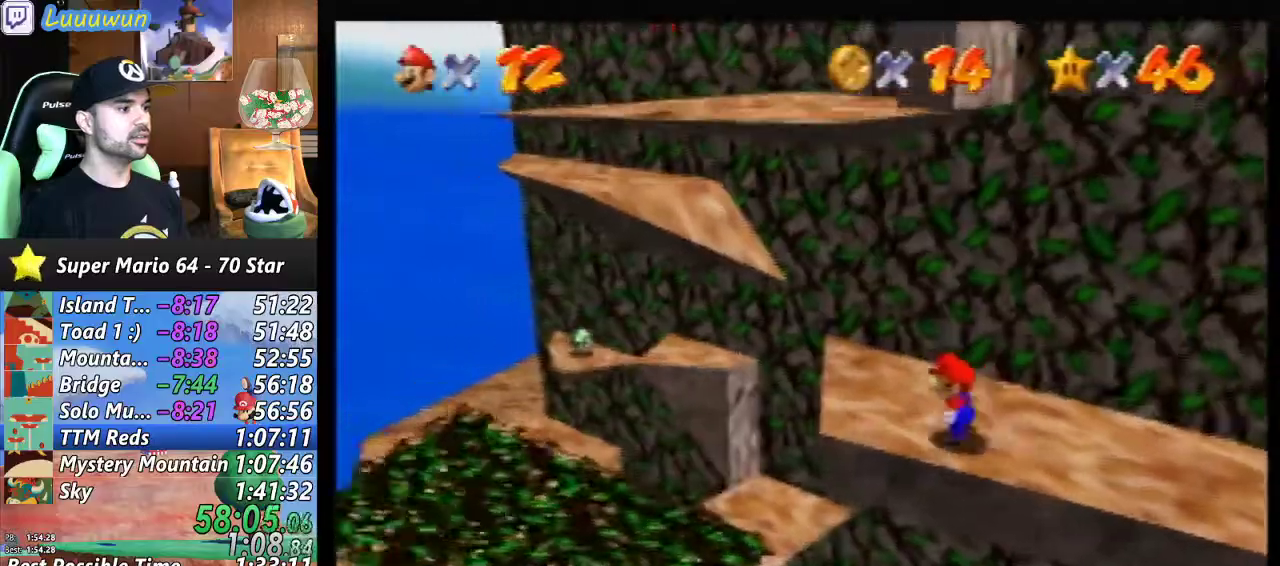
{"buttons": [], "left_stick": "right", "events": [[100, "left_stick", "center"], [467, "left_stick", "right"]]}
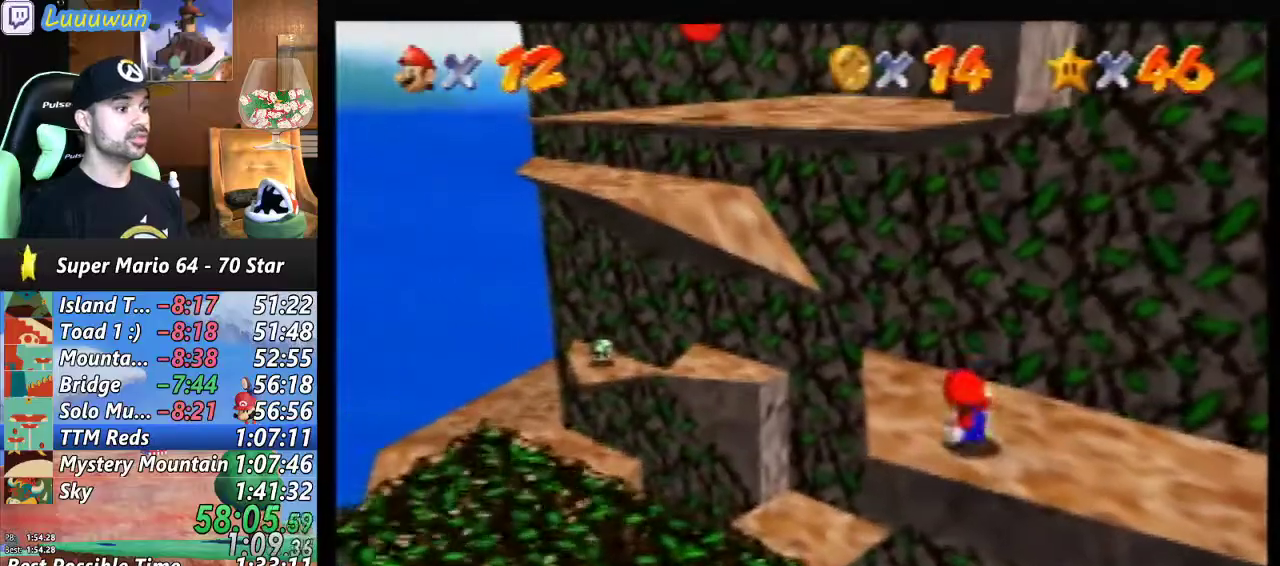
{"buttons": [], "left_stick": "down-right", "events": [[133, "left_stick", "down-right"]]}
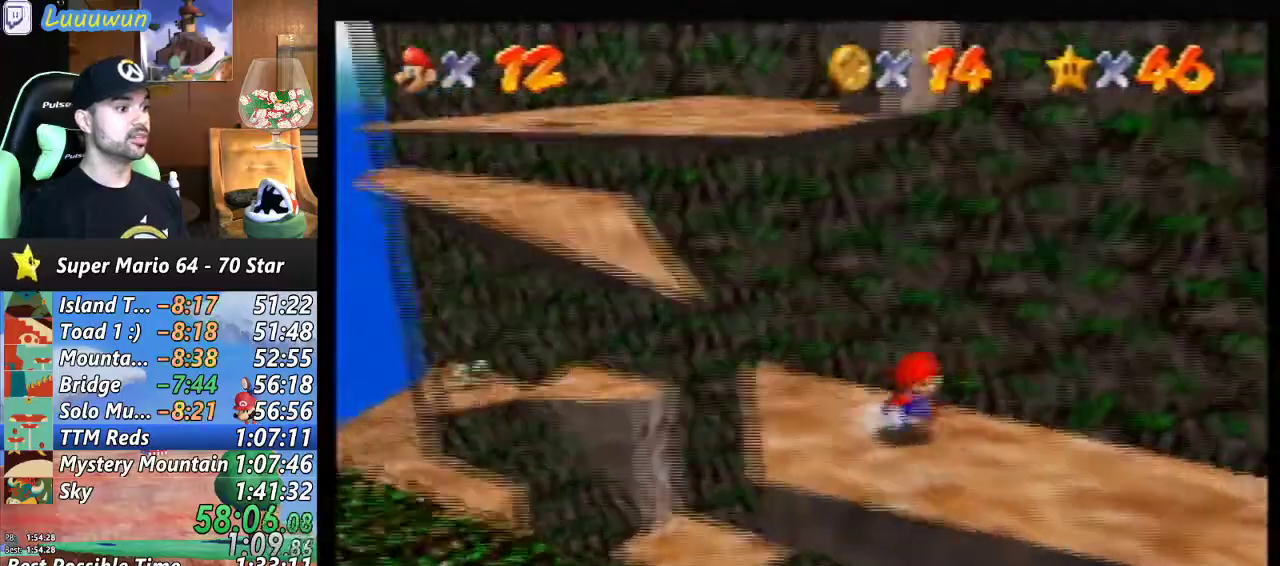
{"buttons": ["A"], "left_stick": "left", "events": [[333, "left_stick", "left"], [467, "A", "down"]]}
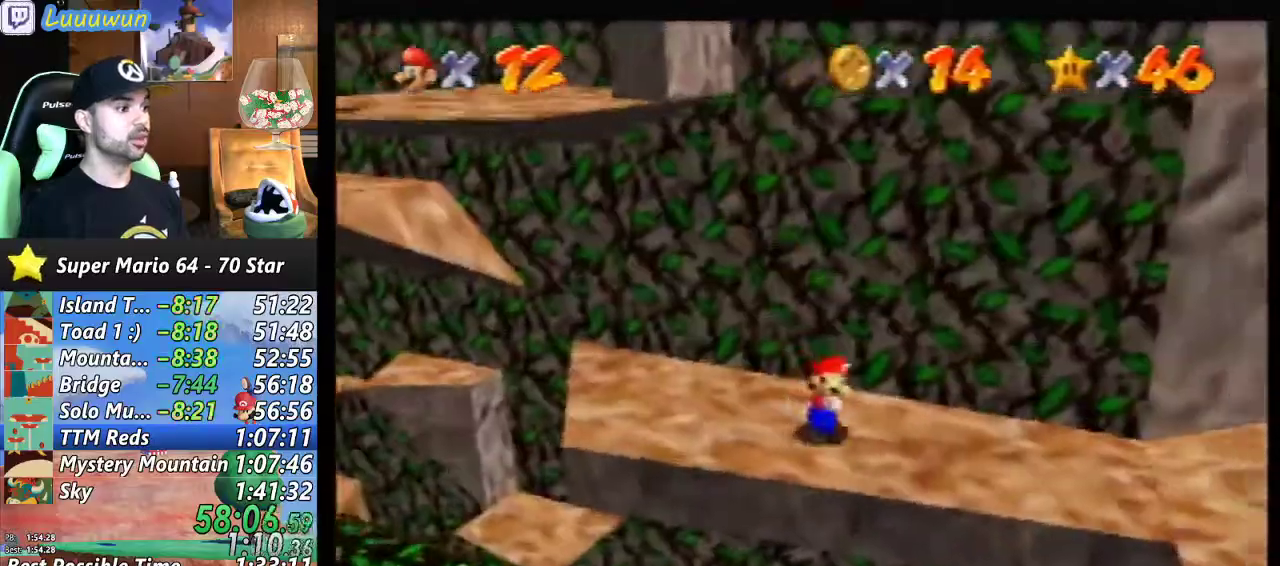
{"buttons": ["A"], "left_stick": "up-left", "events": [[467, "left_stick", "up-left"]]}
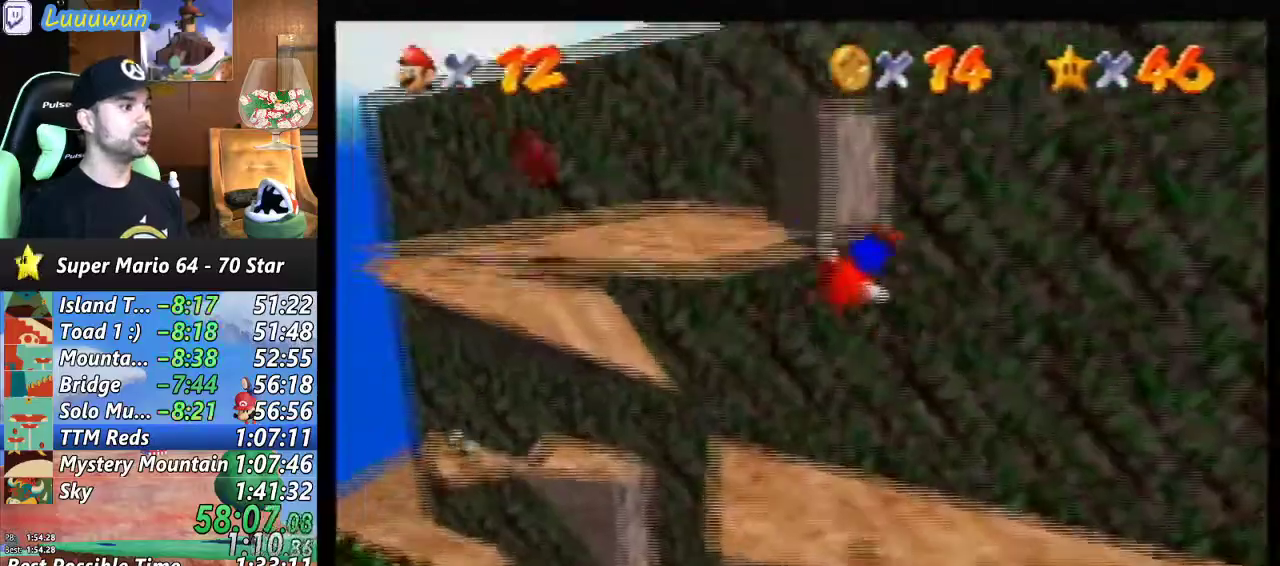
{"buttons": [], "left_stick": "center", "events": [[233, "A", "up"], [400, "left_stick", "center"]]}
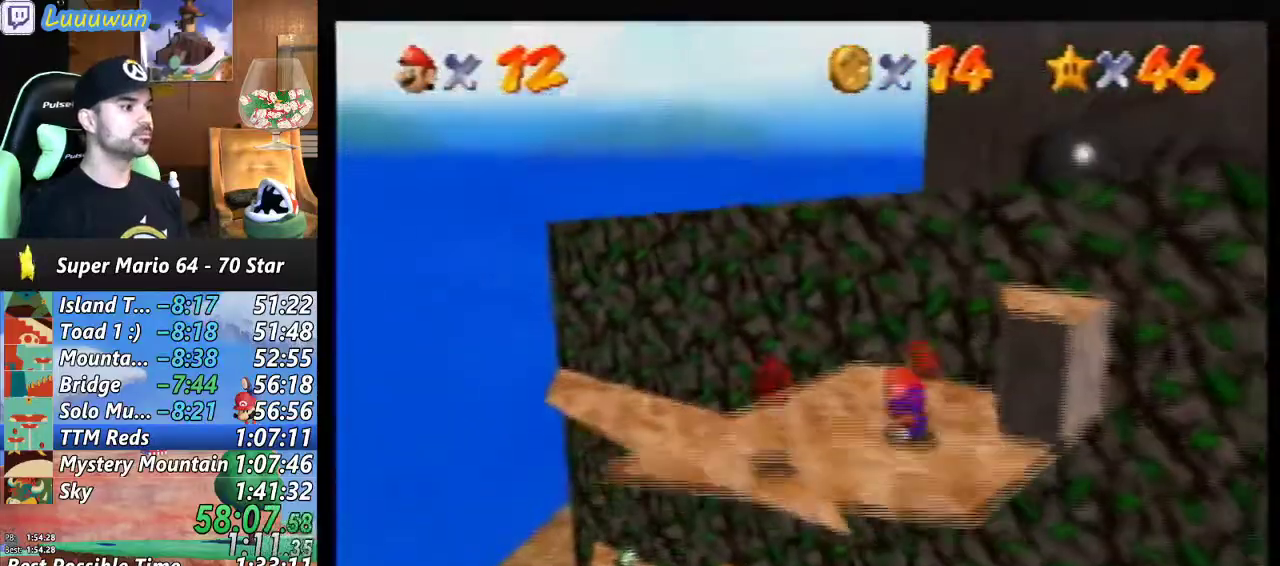
{"buttons": [], "left_stick": "center", "events": [[67, "left_stick", "down-left"], [433, "left_stick", "center"]]}
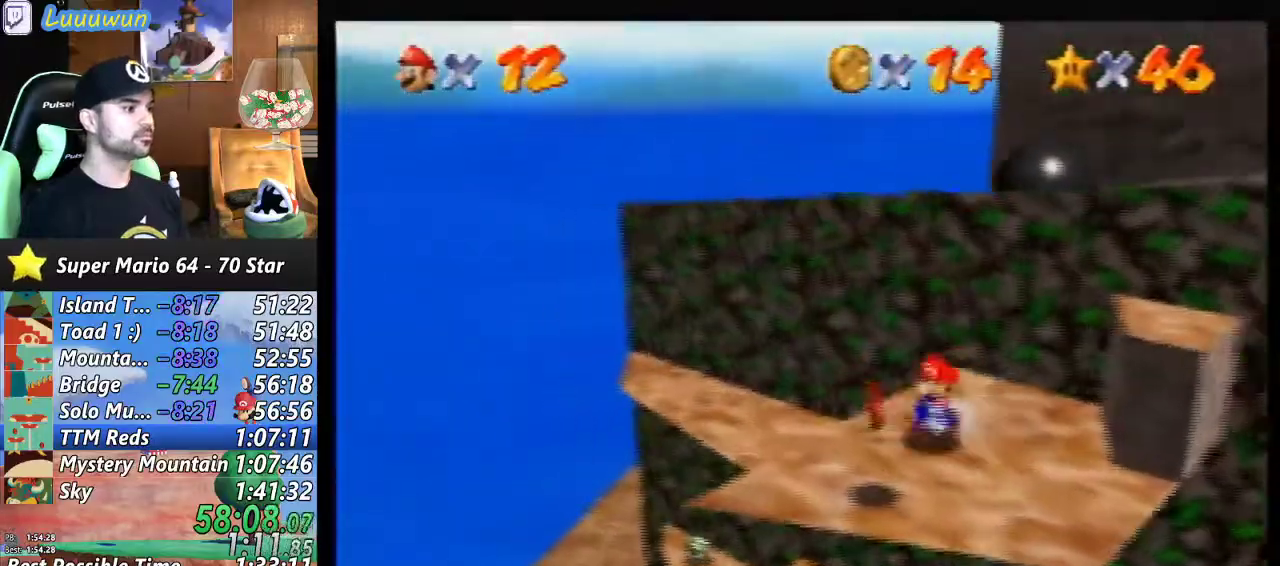
{"buttons": [], "left_stick": "center", "events": [[233, "left_stick", "down"], [333, "left_stick", "center"]]}
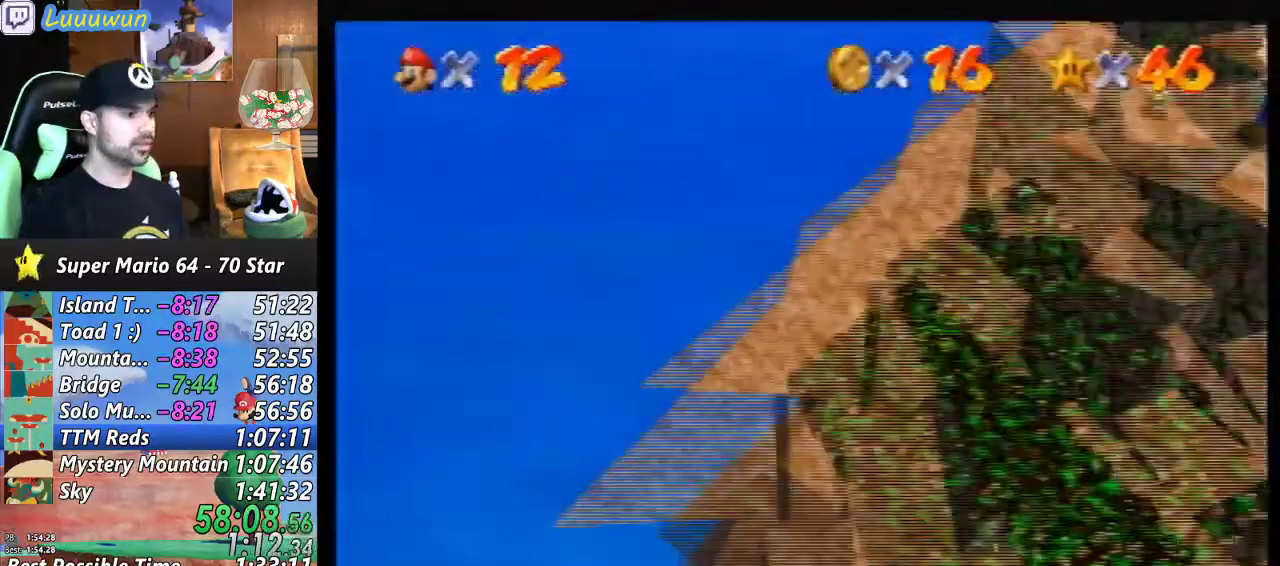
{"buttons": [], "left_stick": "center", "events": []}
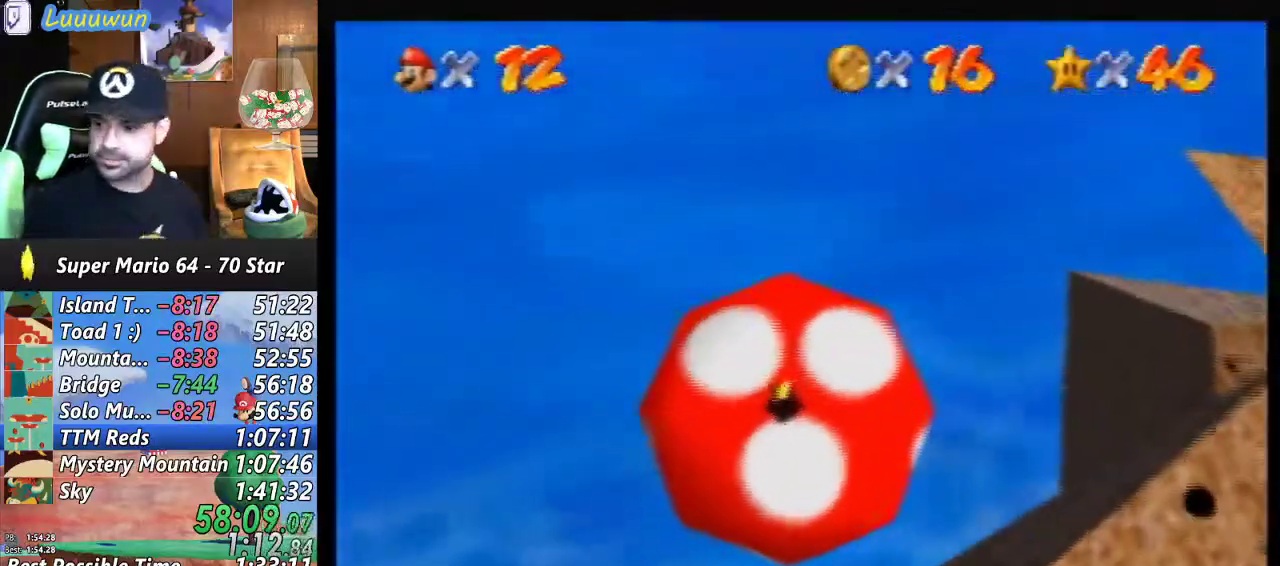
{"buttons": [], "left_stick": "center", "events": []}
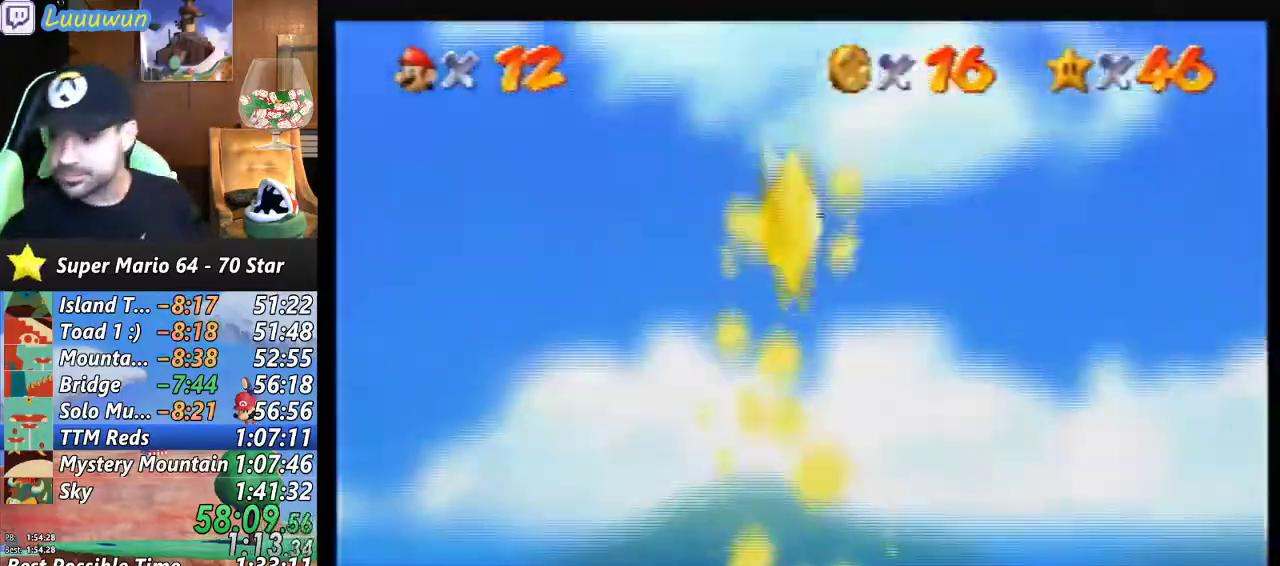
{"buttons": [], "left_stick": "center", "events": []}